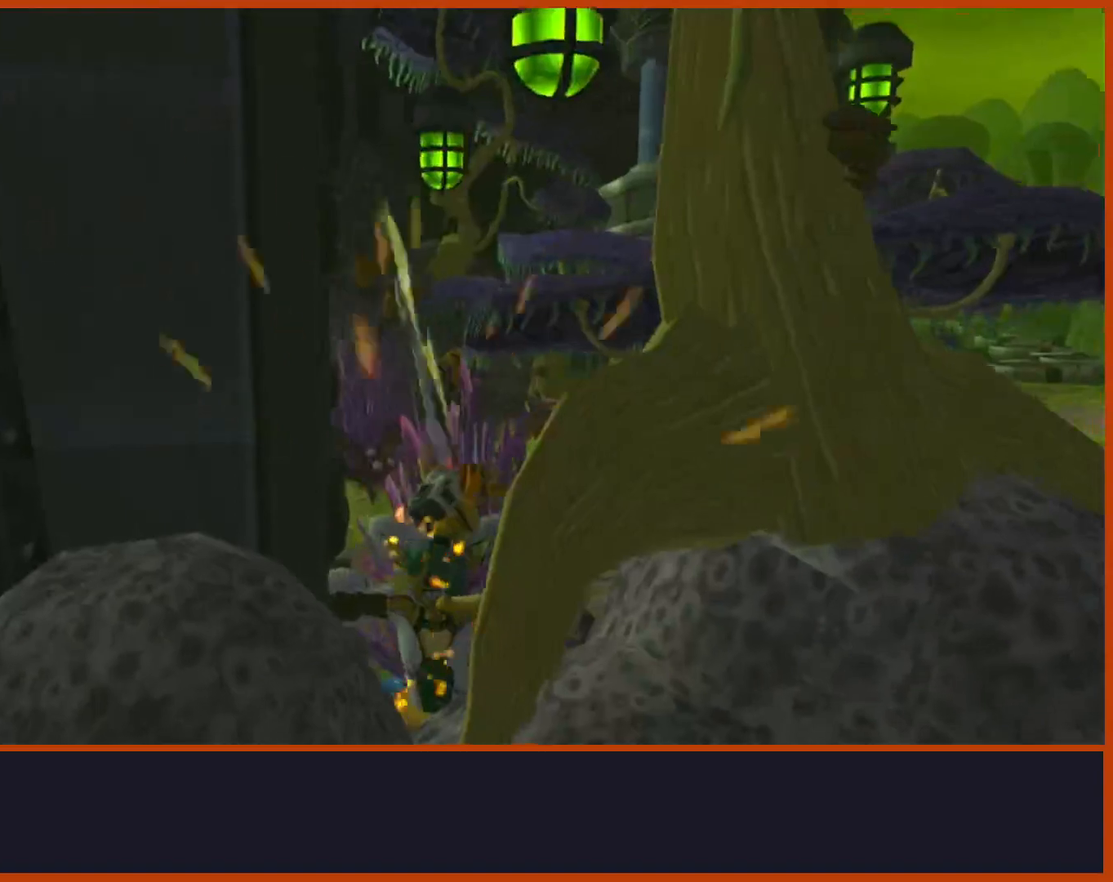
Gameplay with a controller (PlayStation layout); each line is a JSON object with the inputs held at the frame after it. "events" lists button and stick changes between this image and that frame as [ms after this image, input, new state], when the widget could be followed in between.
{"buttons": [], "left_stick": "center", "right_stick": "center", "events": [[133, "SQUARE", "down"], [217, "CROSS", "up"], [333, "SQUARE", "up"]]}
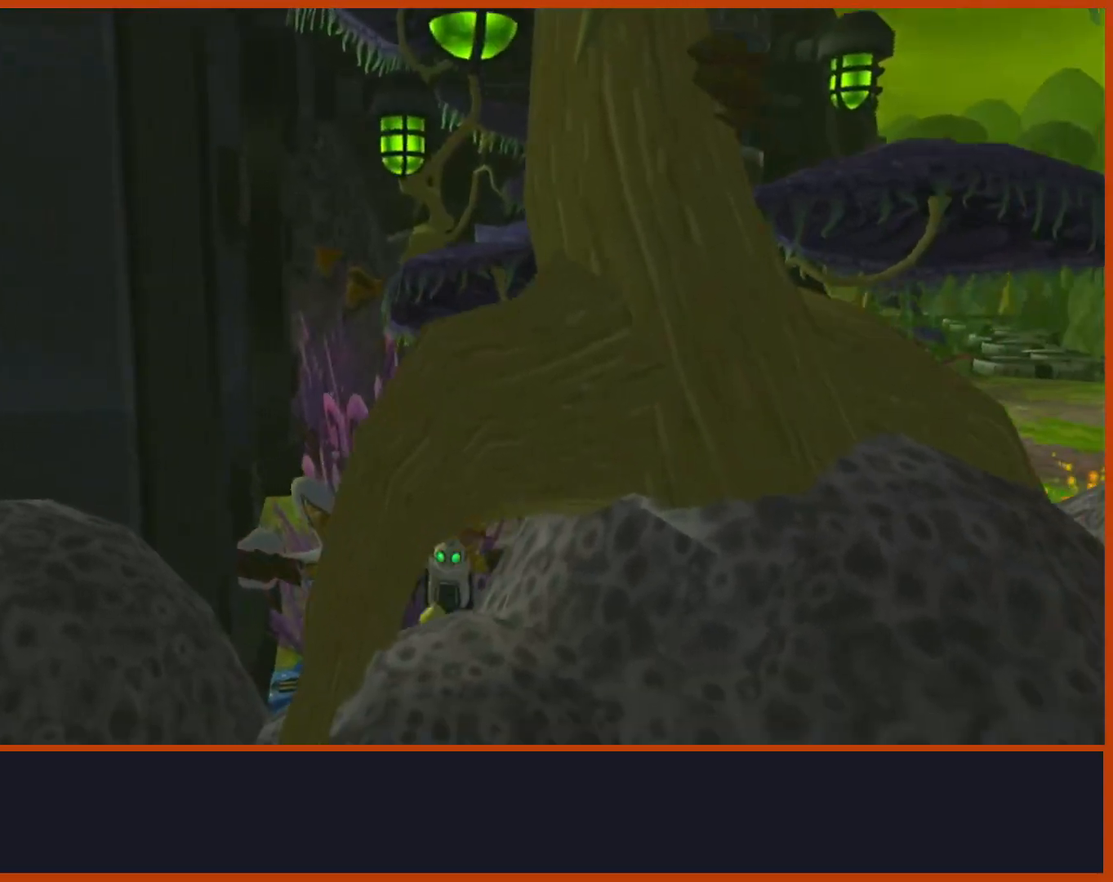
{"buttons": [], "left_stick": "left", "right_stick": "center", "events": [[83, "left_stick", "up"], [233, "left_stick", "up-left"], [300, "SQUARE", "down"], [333, "left_stick", "left"], [433, "SQUARE", "up"]]}
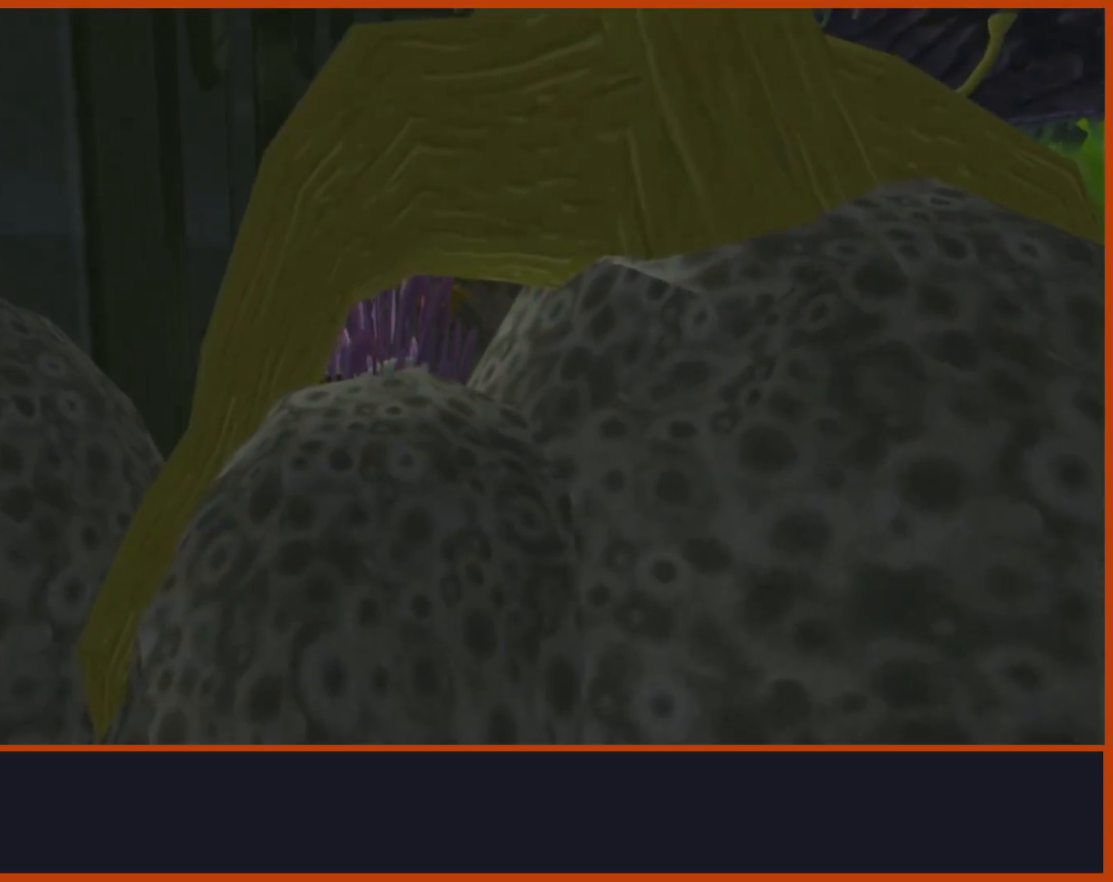
{"buttons": ["CROSS"], "left_stick": "center", "right_stick": "center", "events": [[83, "left_stick", "center"], [333, "SQUARE", "down"], [467, "CROSS", "down"], [467, "SQUARE", "up"]]}
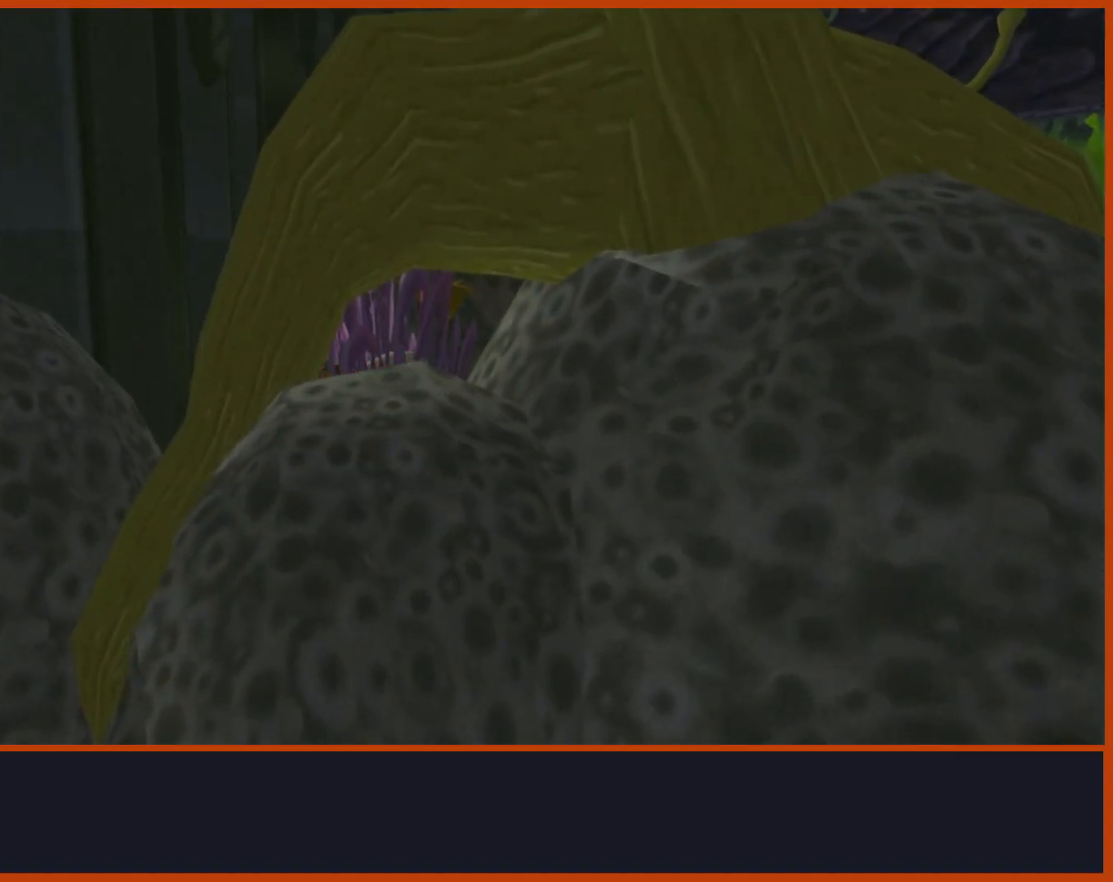
{"buttons": ["SQUARE"], "left_stick": "center", "right_stick": "center", "events": [[217, "CROSS", "up"], [350, "CROSS", "down"], [467, "SQUARE", "down"], [500, "CROSS", "up"]]}
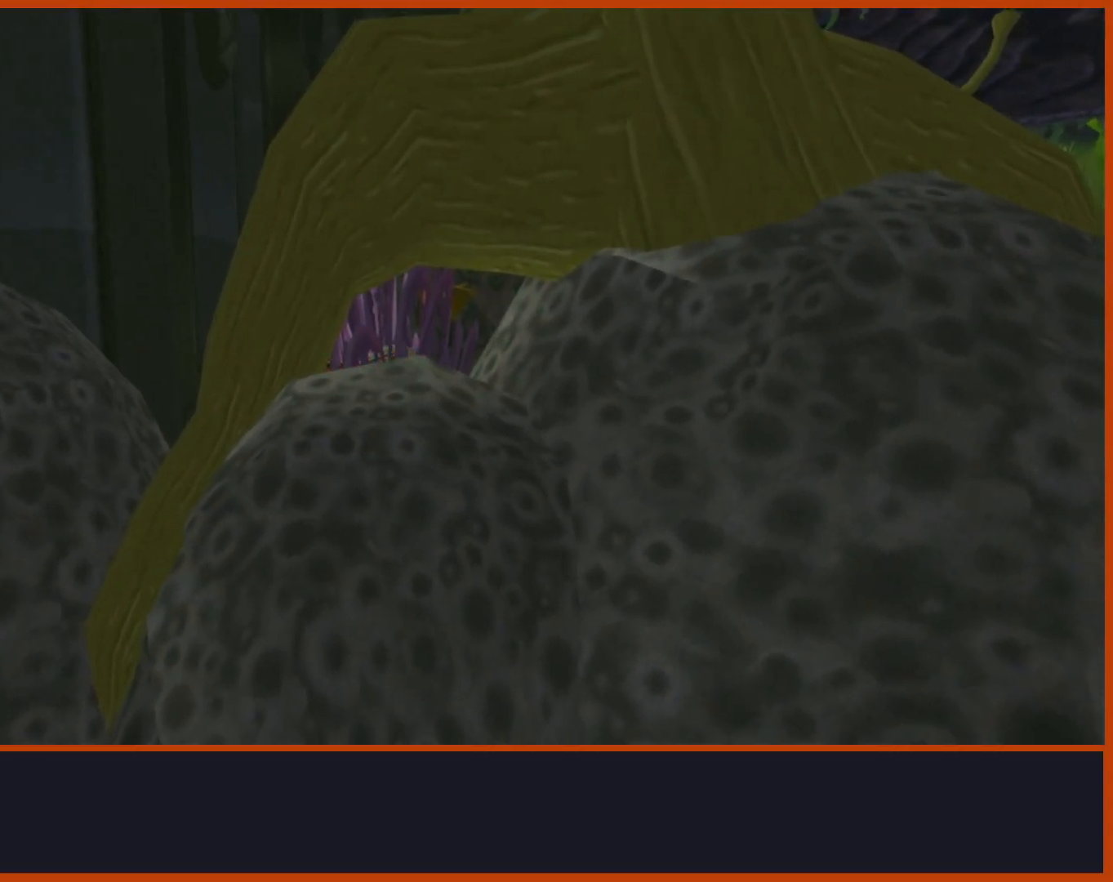
{"buttons": [], "left_stick": "center", "right_stick": "left", "events": [[133, "SQUARE", "up"], [433, "right_stick", "left"]]}
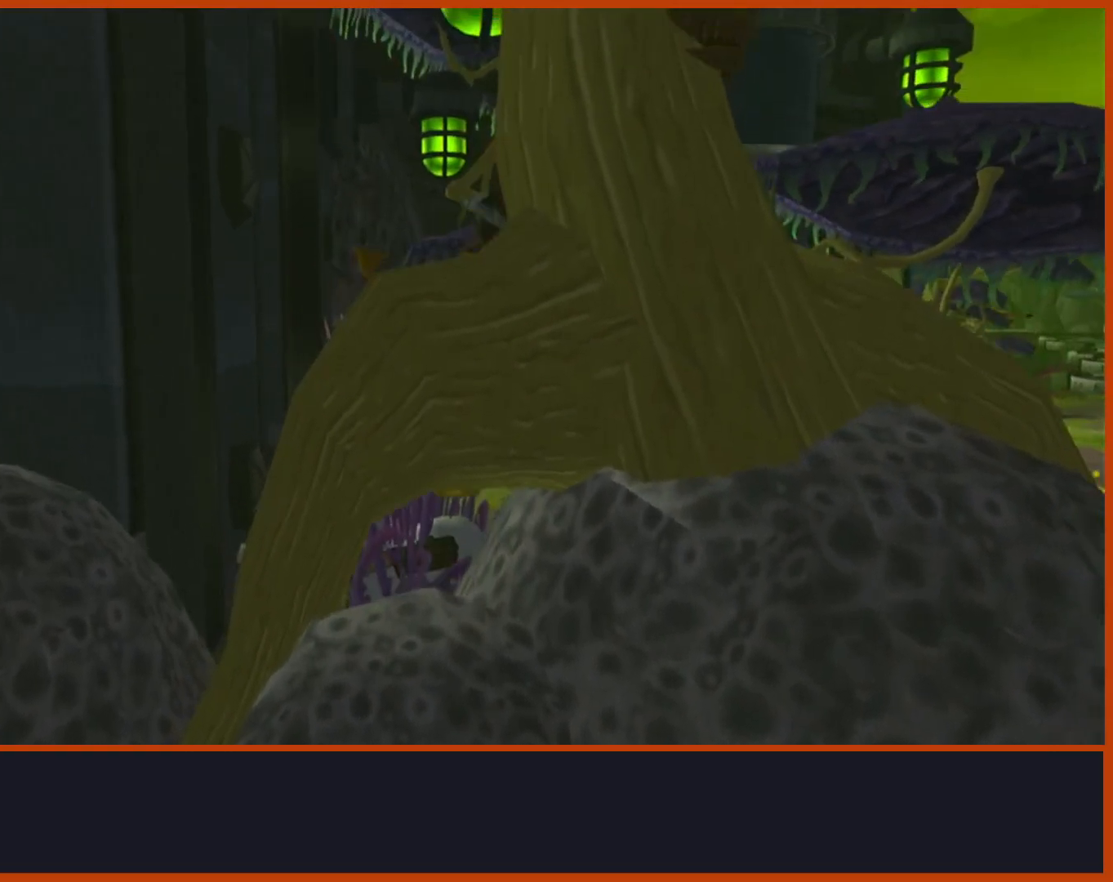
{"buttons": [], "left_stick": "left", "right_stick": "center", "events": [[83, "right_stick", "center"], [233, "left_stick", "up-left"], [300, "left_stick", "left"], [417, "right_stick", "left"], [500, "right_stick", "center"]]}
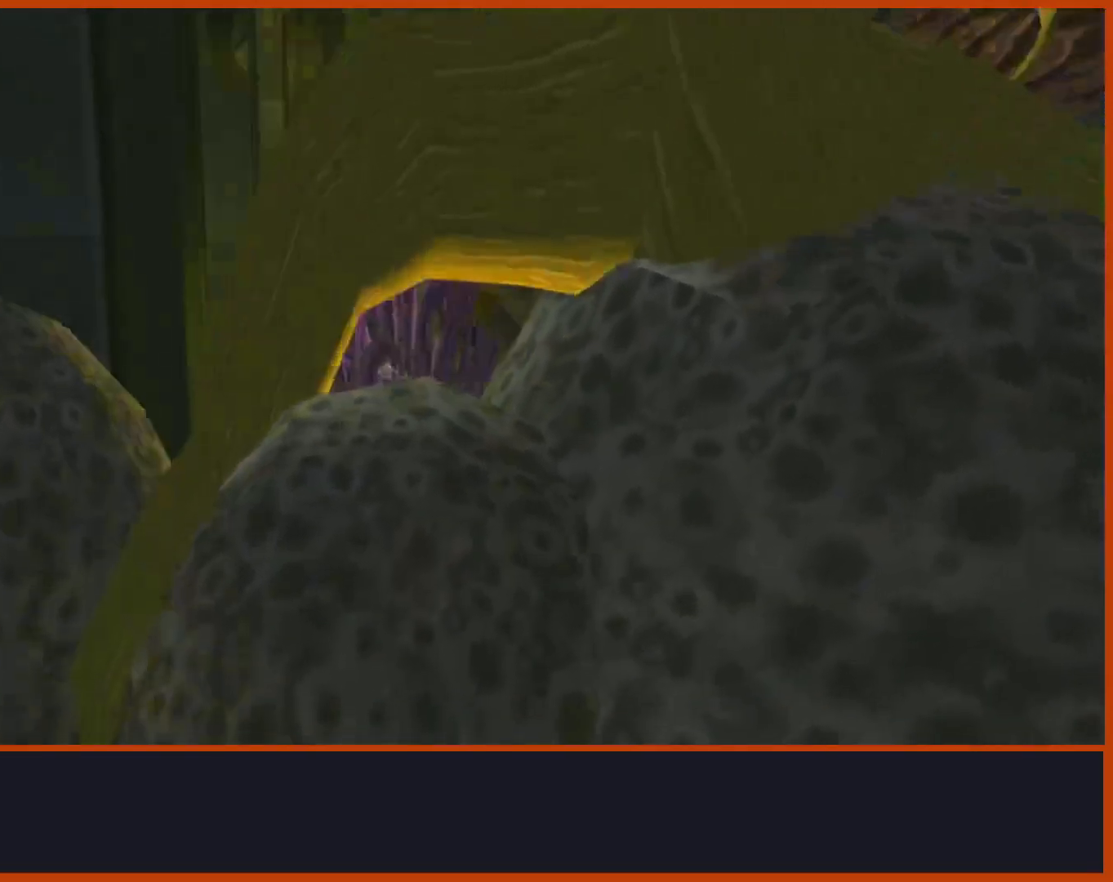
{"buttons": [], "left_stick": "left", "right_stick": "center", "events": [[83, "CIRCLE", "down"], [200, "CIRCLE", "up"]]}
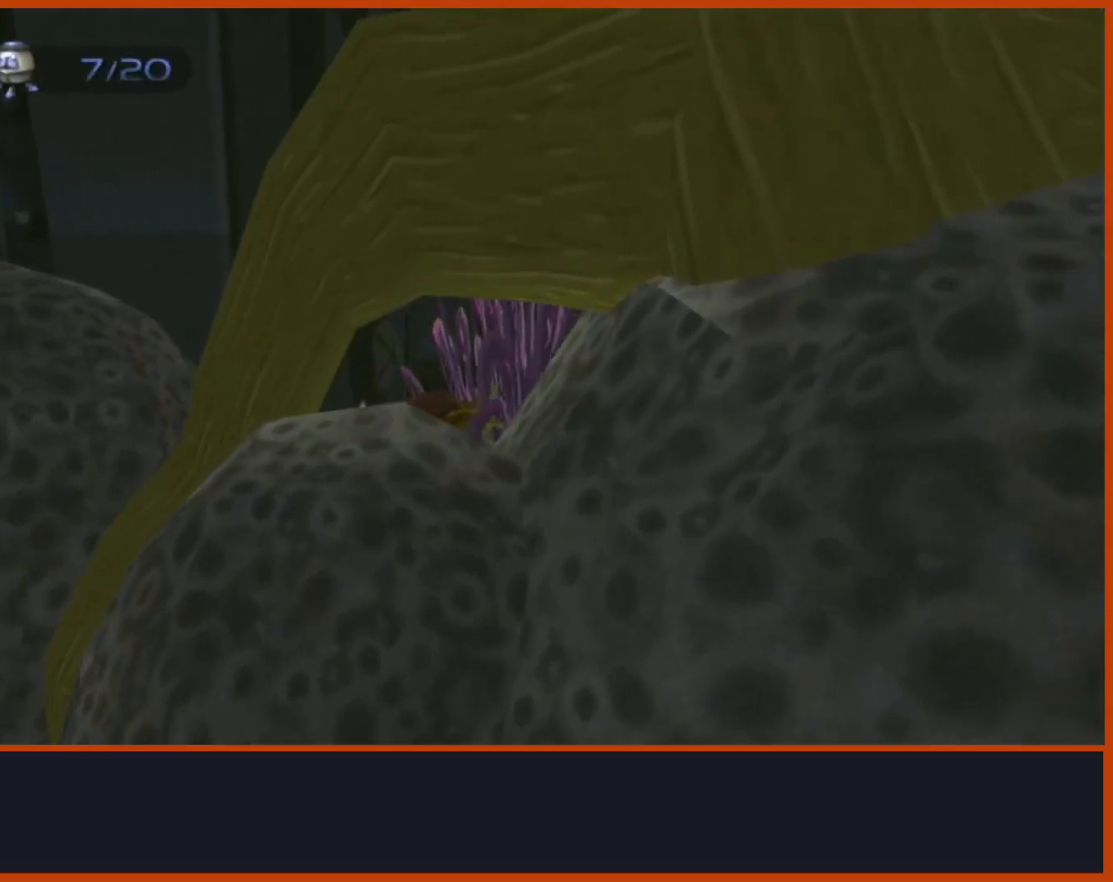
{"buttons": ["L1"], "left_stick": "center", "right_stick": "center", "events": [[383, "L1", "down"], [400, "left_stick", "center"]]}
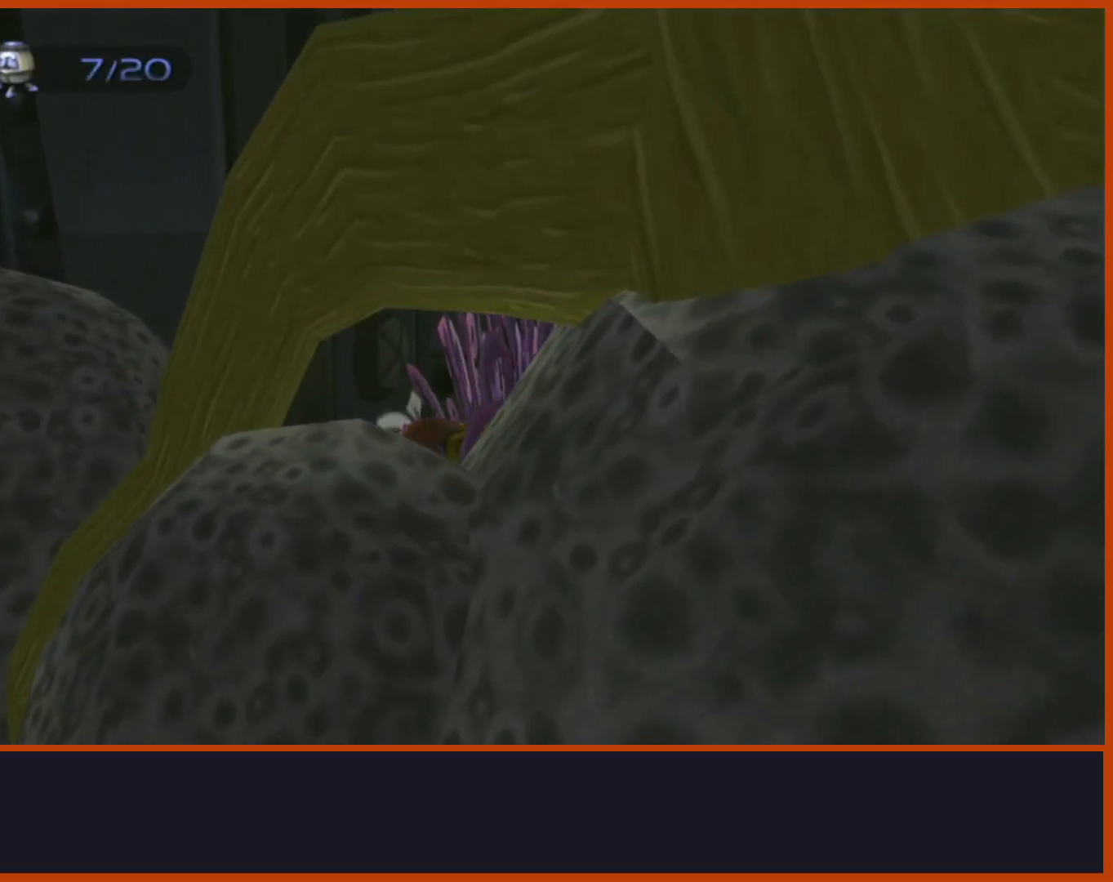
{"buttons": ["L1"], "left_stick": "left", "right_stick": "center", "events": [[183, "left_stick", "left"]]}